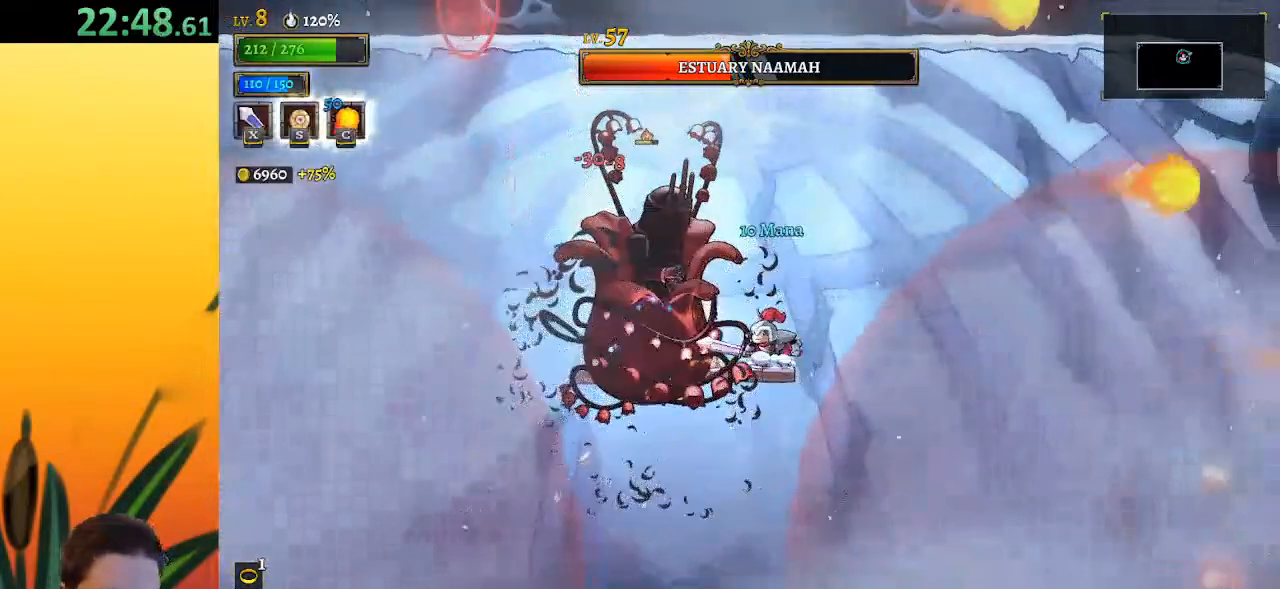
Gameplay with keyboard; each line is a JSON object with the keys held at the frame after it. "events" lists presses ("down") and releases ("up") of "a", "c", "d", "down", "left", "right", "s", "up", "x" and "z" between this image and that frame as [ms after this image, input, new state], when the widget could be followed in between. No other keys are recorded. Mouse input is not recorded.
{"keys": ["left"], "events": [[17, "z", "down"], [67, "x", "down"], [300, "down", "down"], [350, "left", "down"], [383, "x", "up"], [433, "z", "up"], [483, "down", "up"]]}
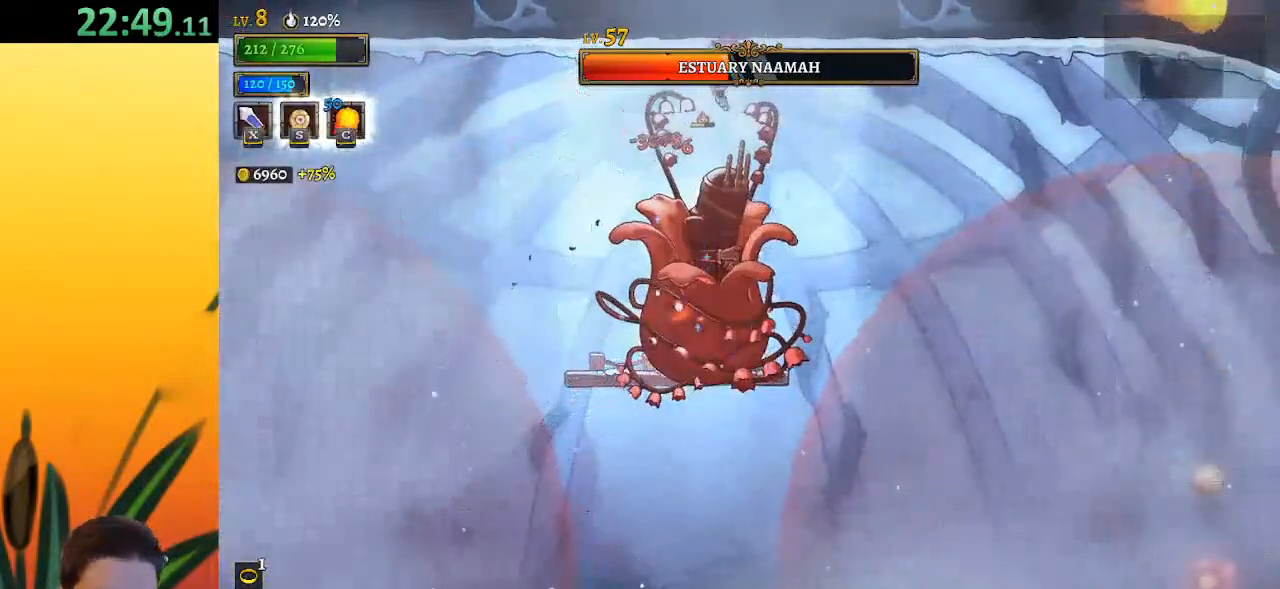
{"keys": ["left"], "events": [[267, "left", "up"], [267, "right", "down"], [267, "x", "down"], [367, "left", "down"], [367, "right", "up"], [367, "x", "up"]]}
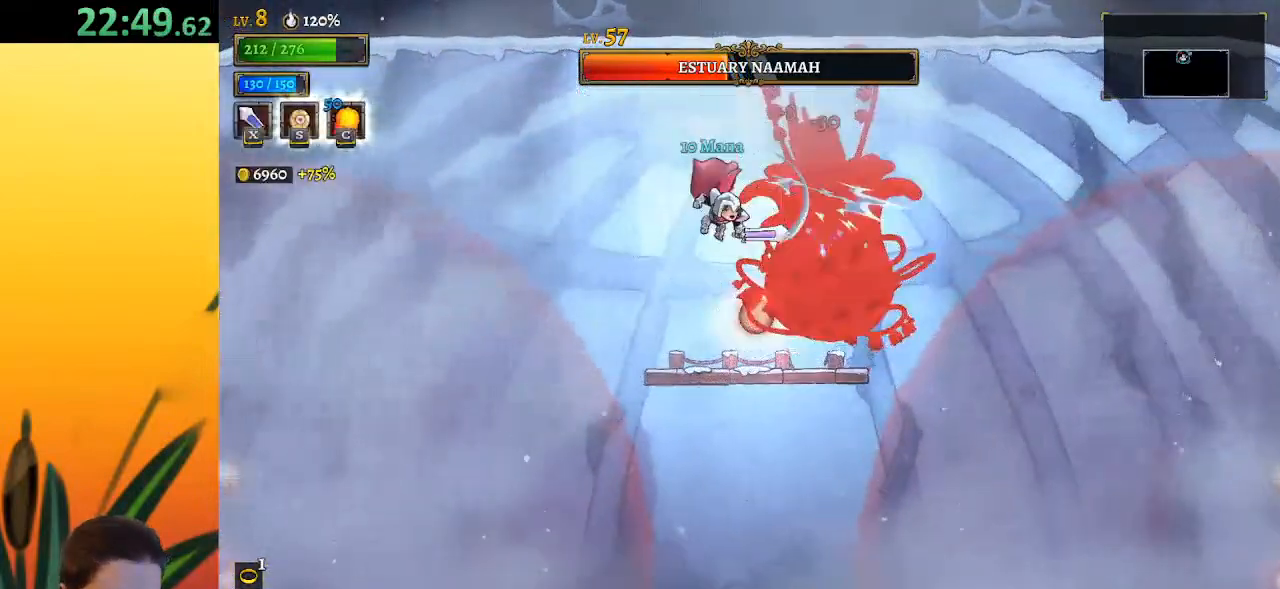
{"keys": ["x", "z"], "events": [[100, "left", "up"], [200, "right", "down"], [250, "x", "down"], [250, "z", "down"], [300, "right", "up"]]}
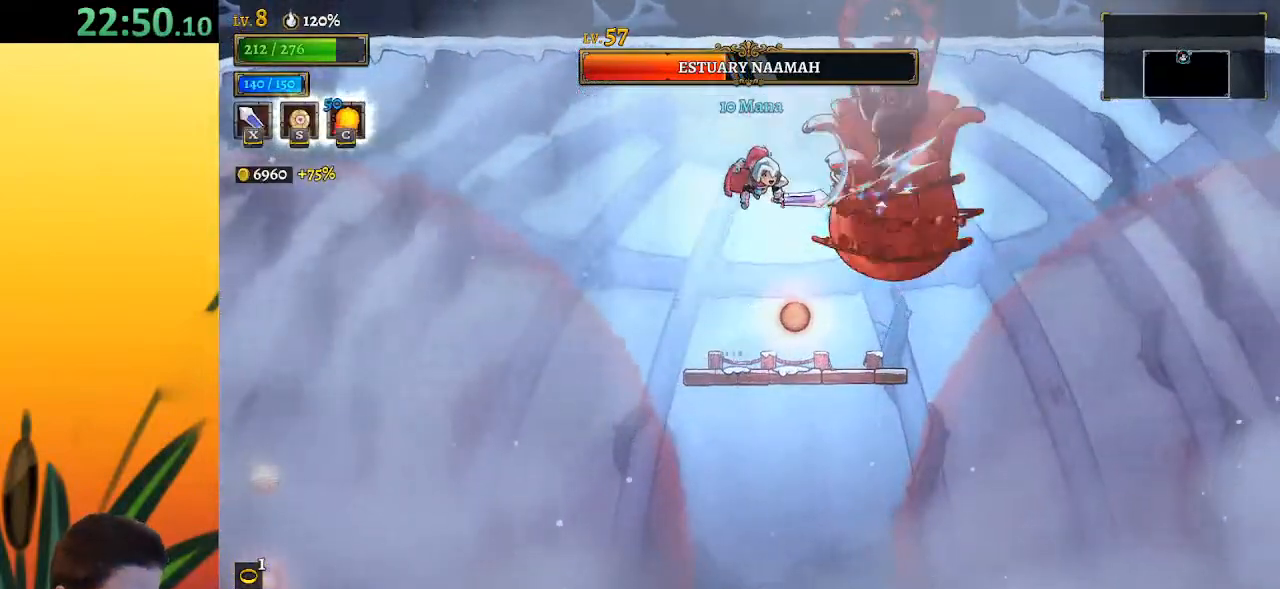
{"keys": ["left", "x", "z"], "events": [[33, "x", "up"], [83, "z", "up"], [217, "x", "down"], [317, "z", "down"], [450, "left", "down"]]}
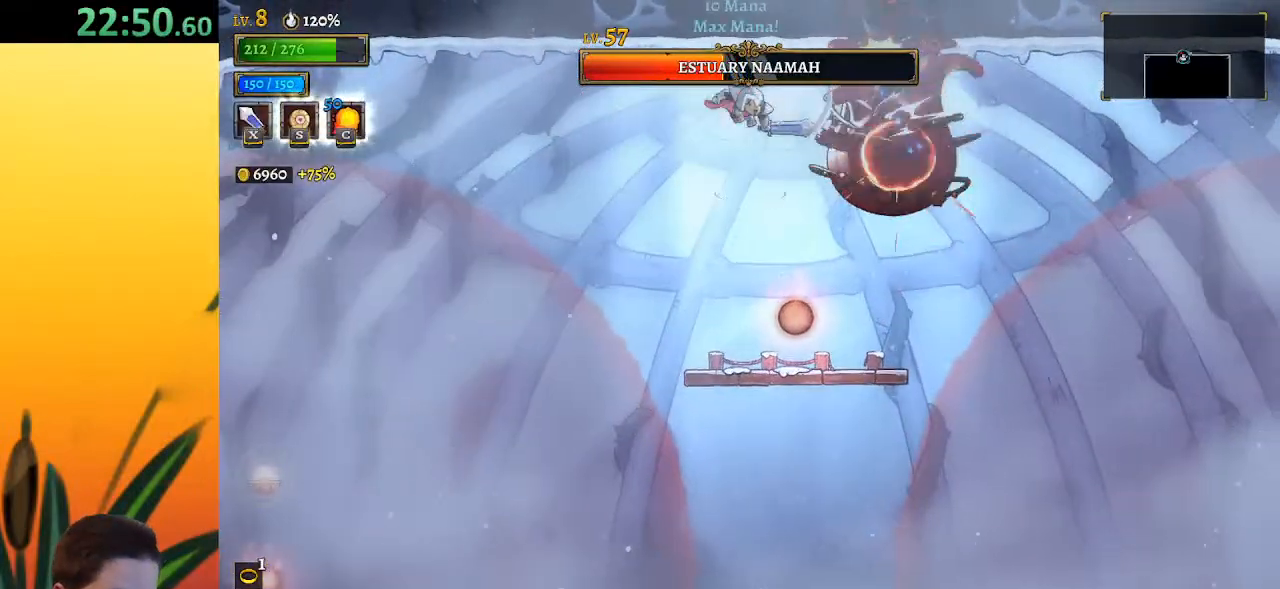
{"keys": [], "events": [[50, "x", "up"], [50, "z", "up"], [100, "left", "up"], [183, "c", "down"], [183, "right", "down"], [283, "c", "up"], [283, "right", "up"]]}
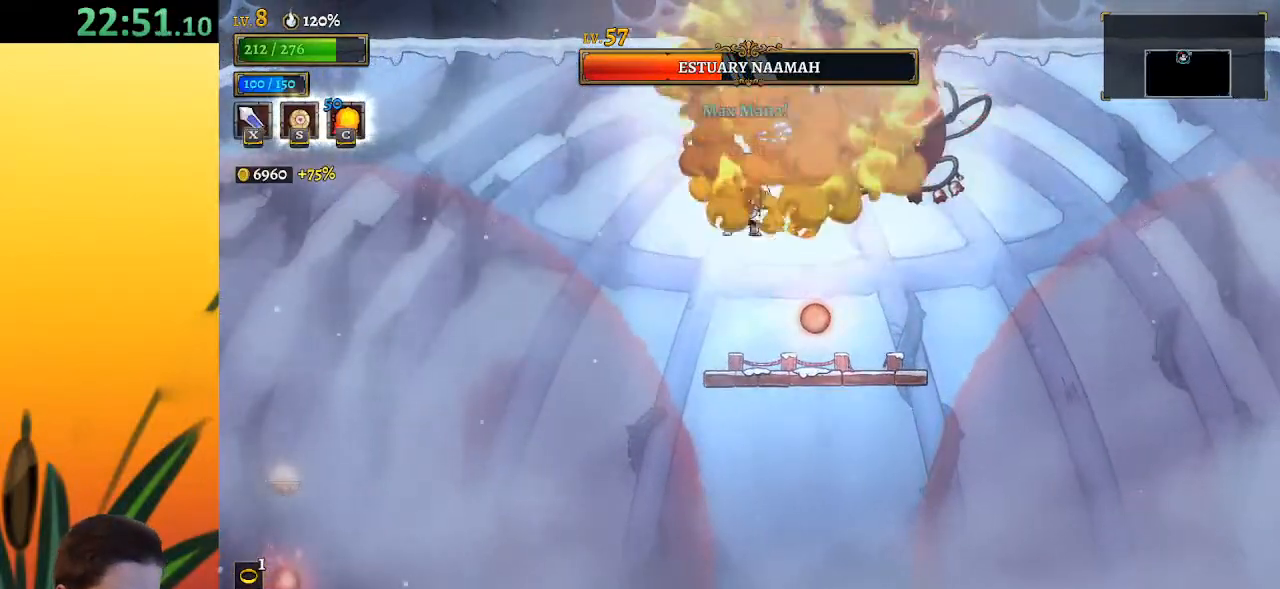
{"keys": ["left", "x", "z"], "events": [[300, "x", "down"], [300, "z", "down"], [350, "left", "down"]]}
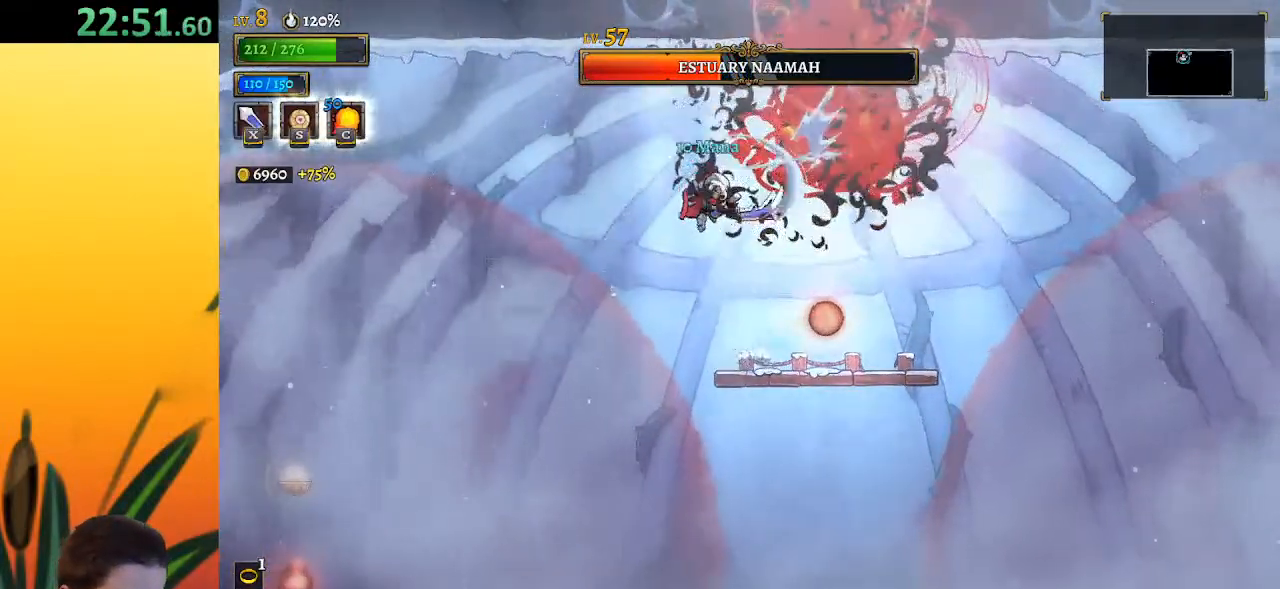
{"keys": [], "events": [[83, "x", "up"], [83, "z", "up"], [133, "left", "up"], [133, "right", "down"], [217, "left", "down"], [217, "right", "up"], [267, "x", "down"], [267, "z", "down"], [450, "x", "up"], [450, "z", "up"], [500, "left", "up"]]}
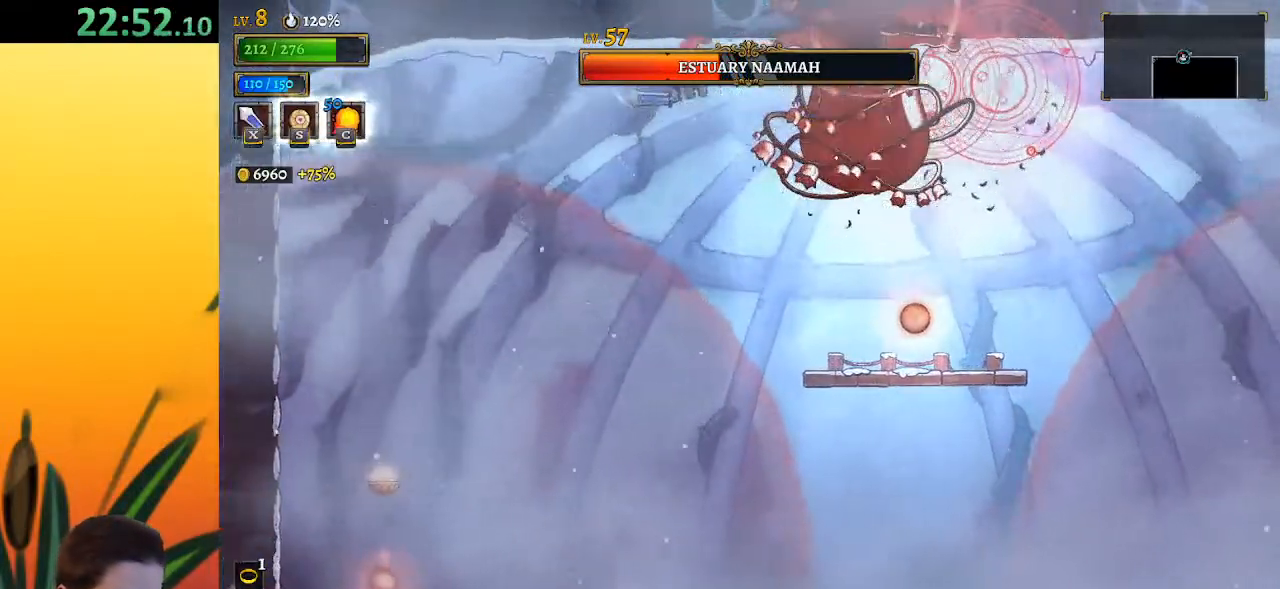
{"keys": ["d"], "events": [[483, "d", "down"]]}
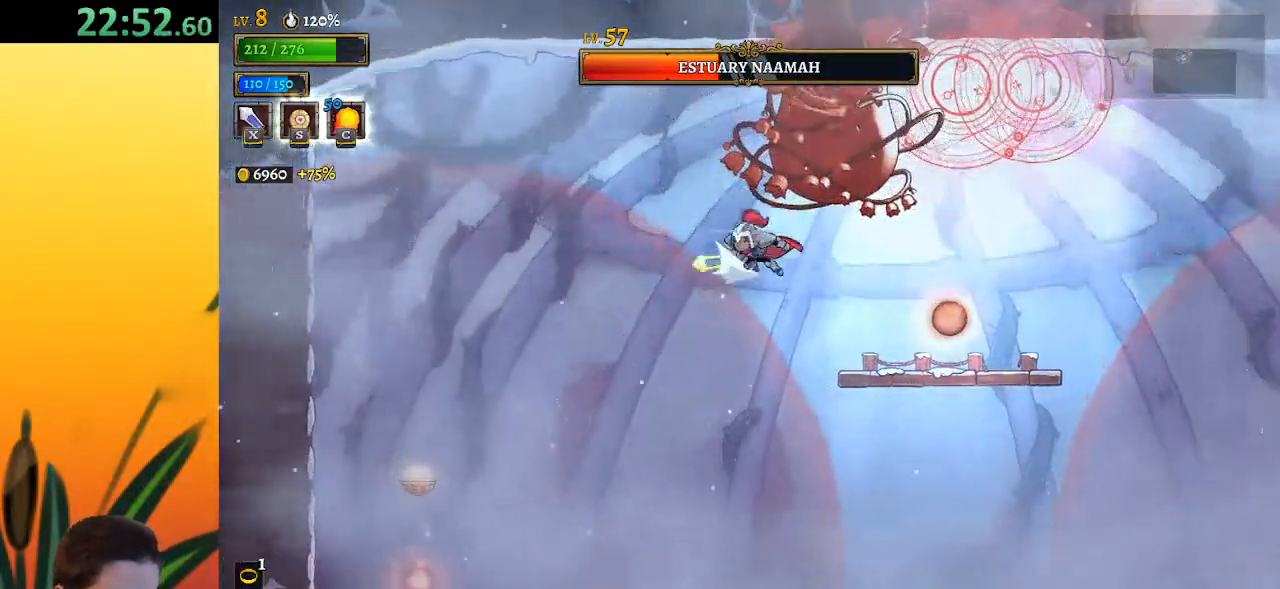
{"keys": [], "events": [[17, "right", "down"], [167, "d", "up"], [167, "right", "up"], [267, "left", "down"], [300, "x", "down"], [400, "x", "up"], [433, "left", "up"]]}
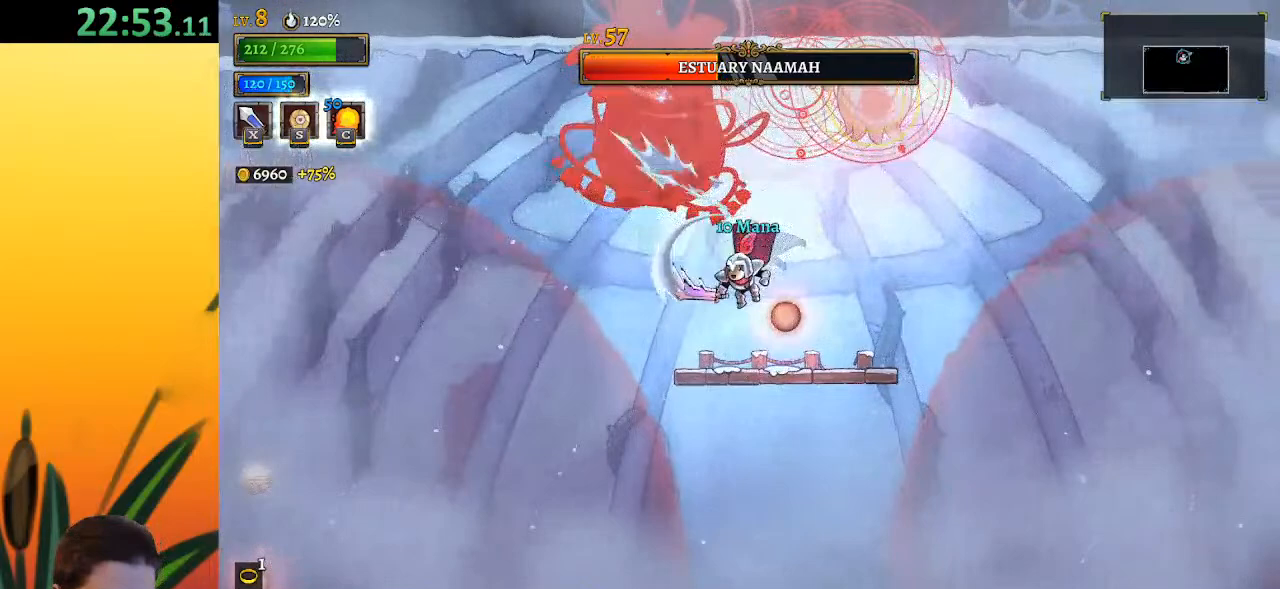
{"keys": ["right"], "events": [[283, "x", "down"], [283, "z", "down"], [400, "right", "down"], [467, "x", "up"], [467, "z", "up"]]}
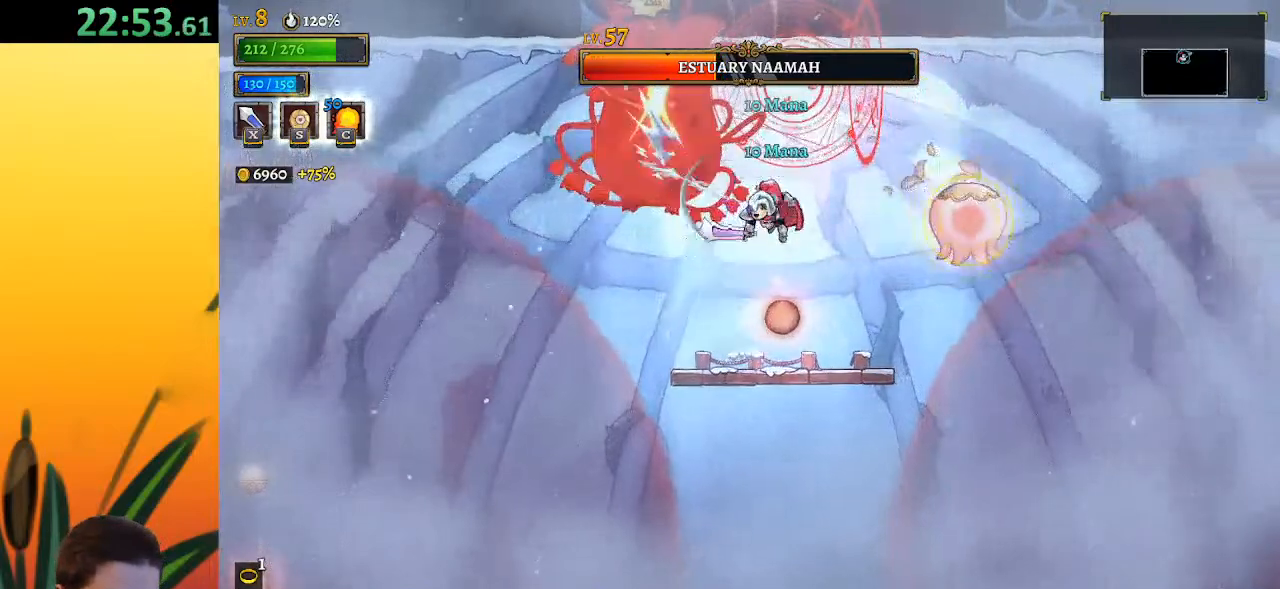
{"keys": [], "events": [[50, "right", "up"], [233, "left", "down"], [233, "x", "down"], [317, "x", "up"], [367, "left", "up"]]}
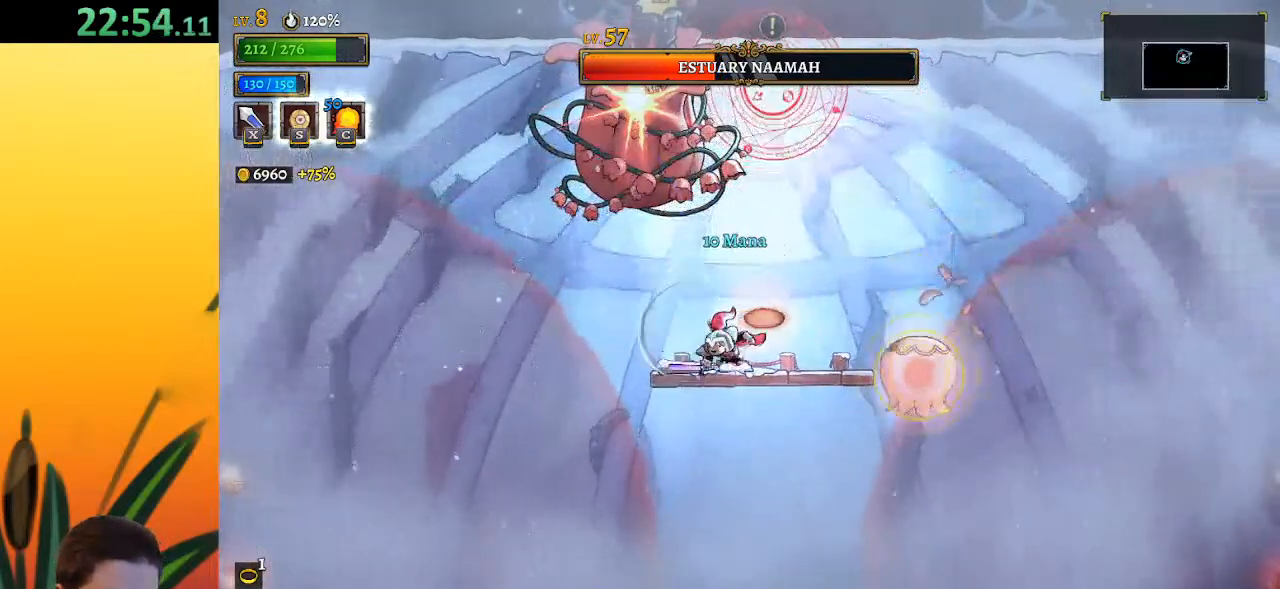
{"keys": ["right", "up"], "events": [[433, "right", "down"], [483, "up", "down"]]}
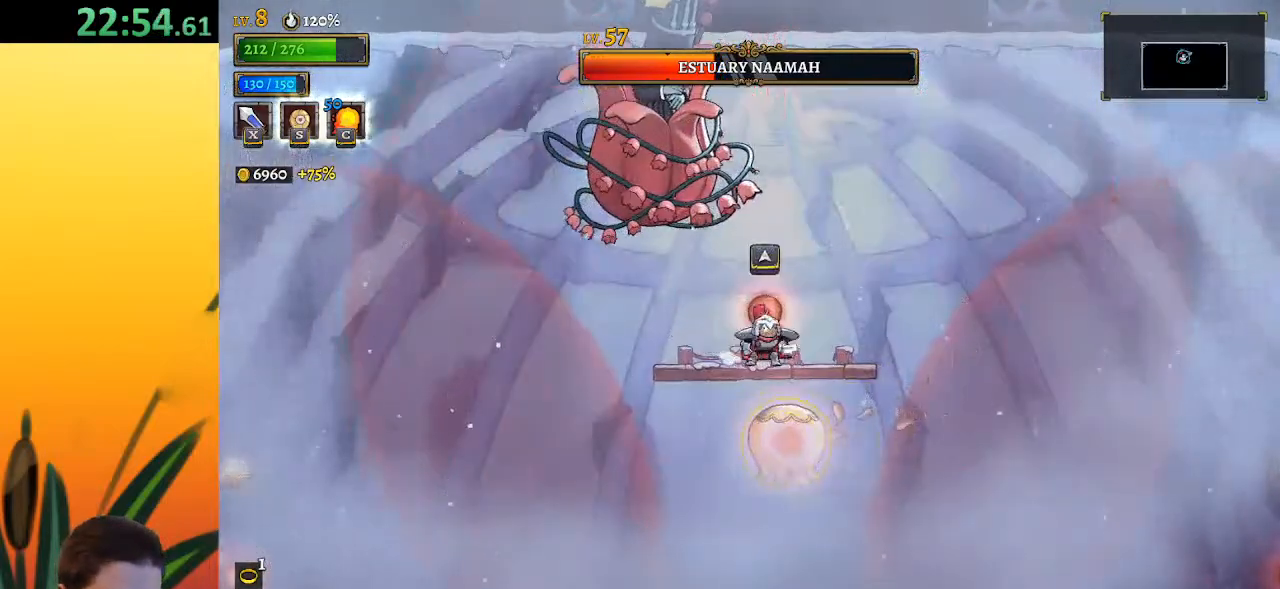
{"keys": [], "events": [[83, "up", "up"], [333, "right", "up"]]}
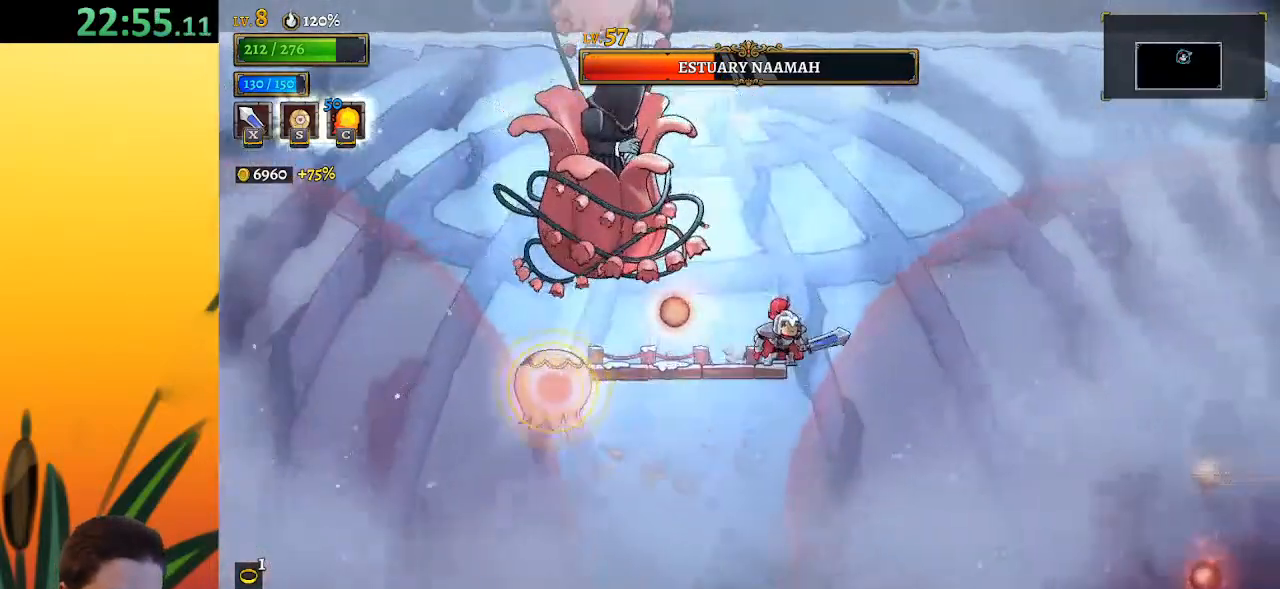
{"keys": ["down", "right"], "events": [[67, "z", "down"], [250, "z", "up"], [333, "down", "down"], [383, "right", "down"]]}
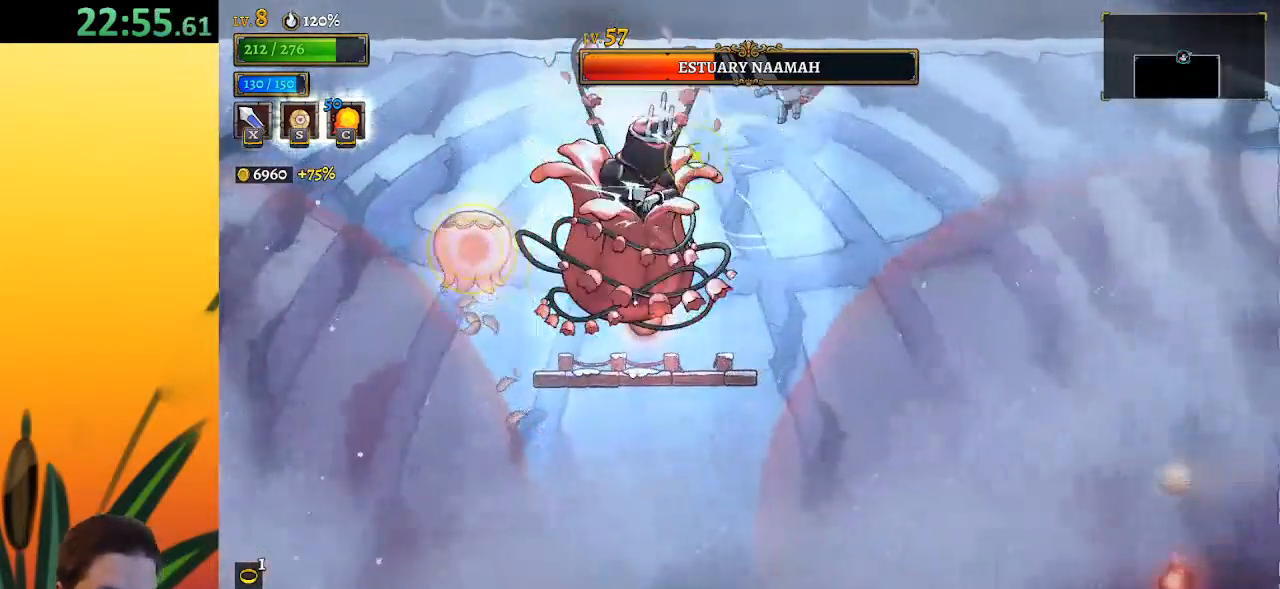
{"keys": ["down", "right"], "events": [[33, "down", "up"], [33, "right", "up"], [350, "down", "down"], [483, "right", "down"]]}
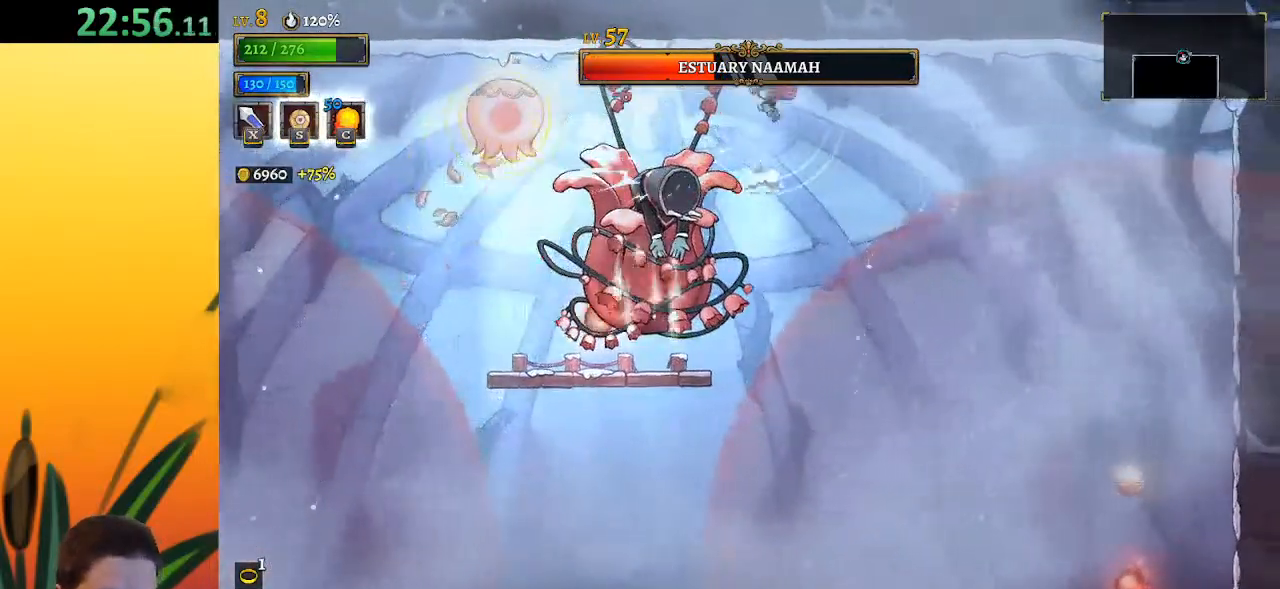
{"keys": ["down", "right"], "events": [[17, "down", "up"], [217, "left", "down"], [250, "right", "up"], [250, "x", "down"], [300, "x", "up"], [350, "down", "down"], [400, "left", "up"], [400, "right", "down"]]}
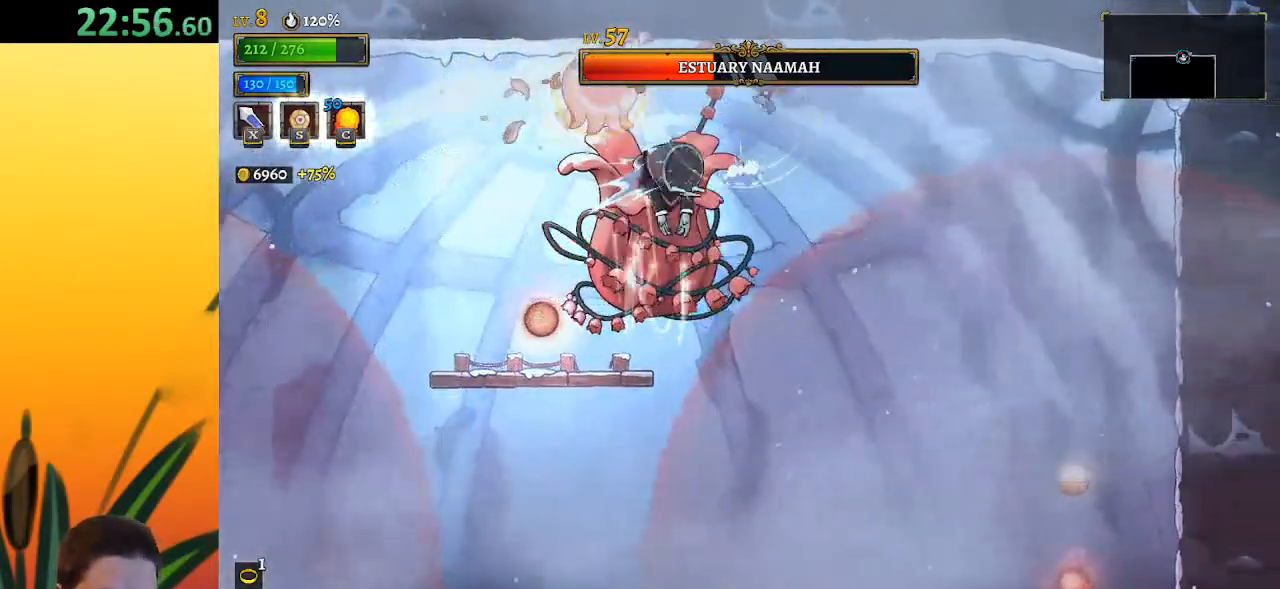
{"keys": ["right"], "events": [[33, "down", "up"], [183, "right", "up"], [317, "down", "down"], [417, "right", "down"], [467, "down", "up"]]}
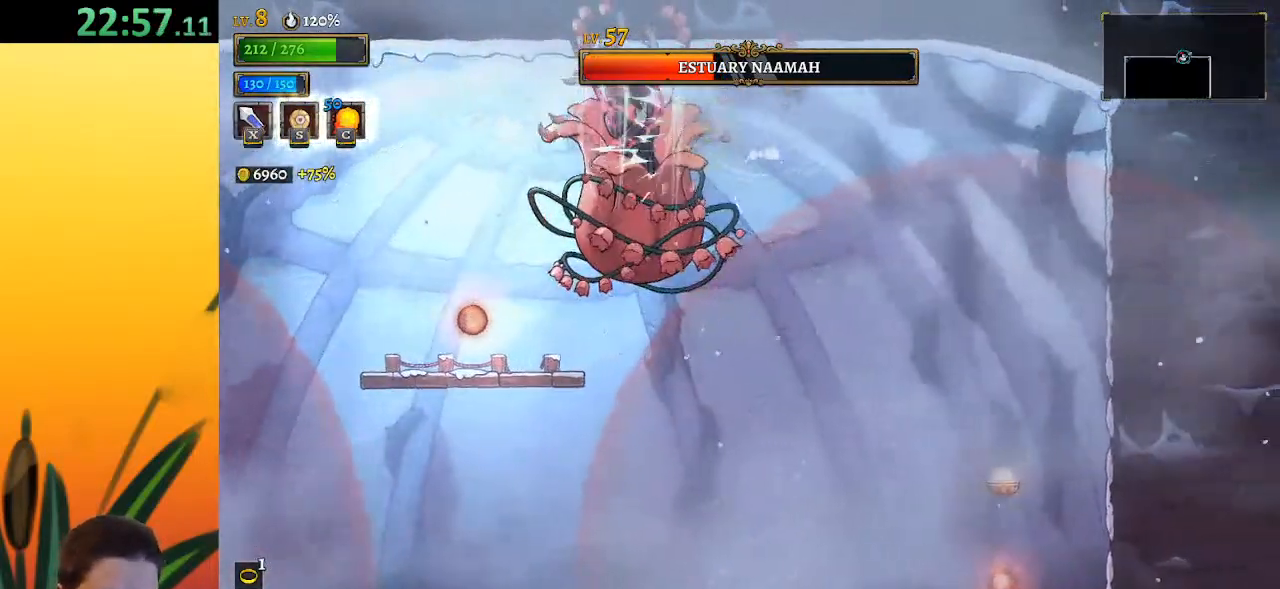
{"keys": [], "events": [[100, "right", "up"], [283, "down", "down"], [483, "down", "up"]]}
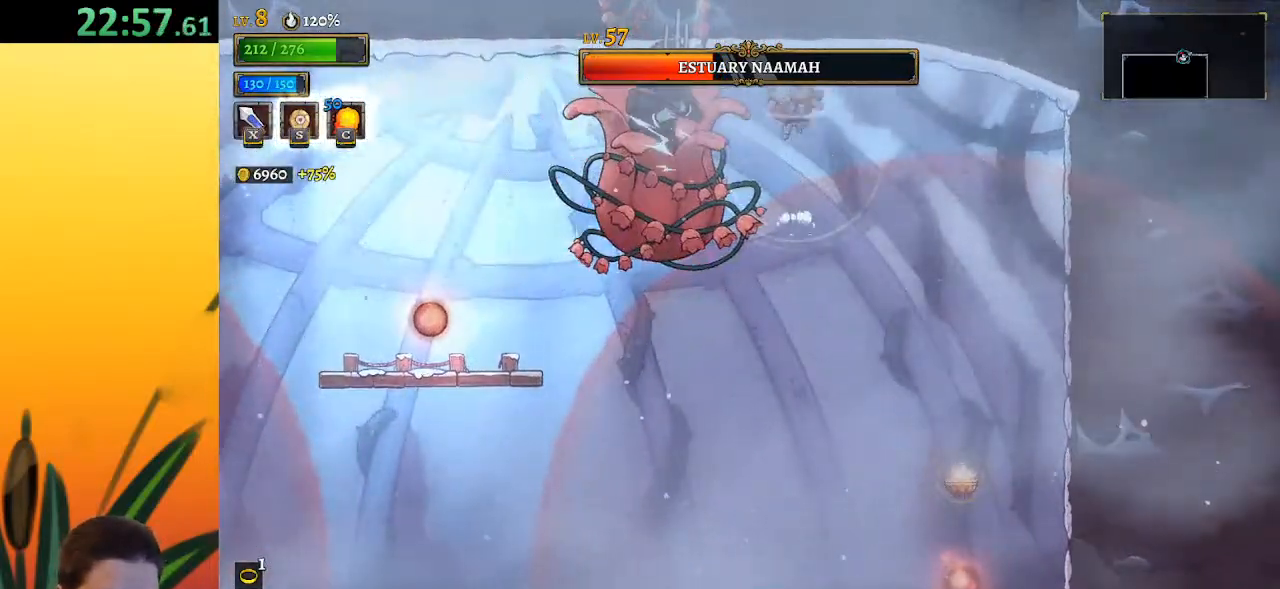
{"keys": [], "events": [[83, "right", "down"], [317, "right", "up"]]}
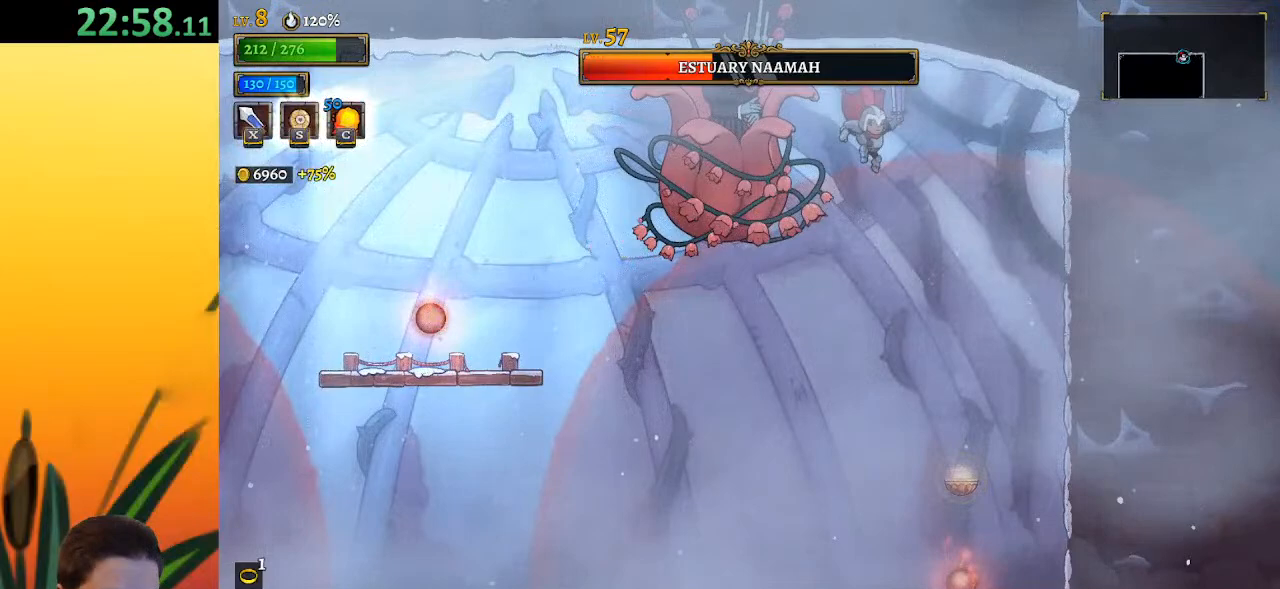
{"keys": ["a"], "events": [[333, "a", "down"]]}
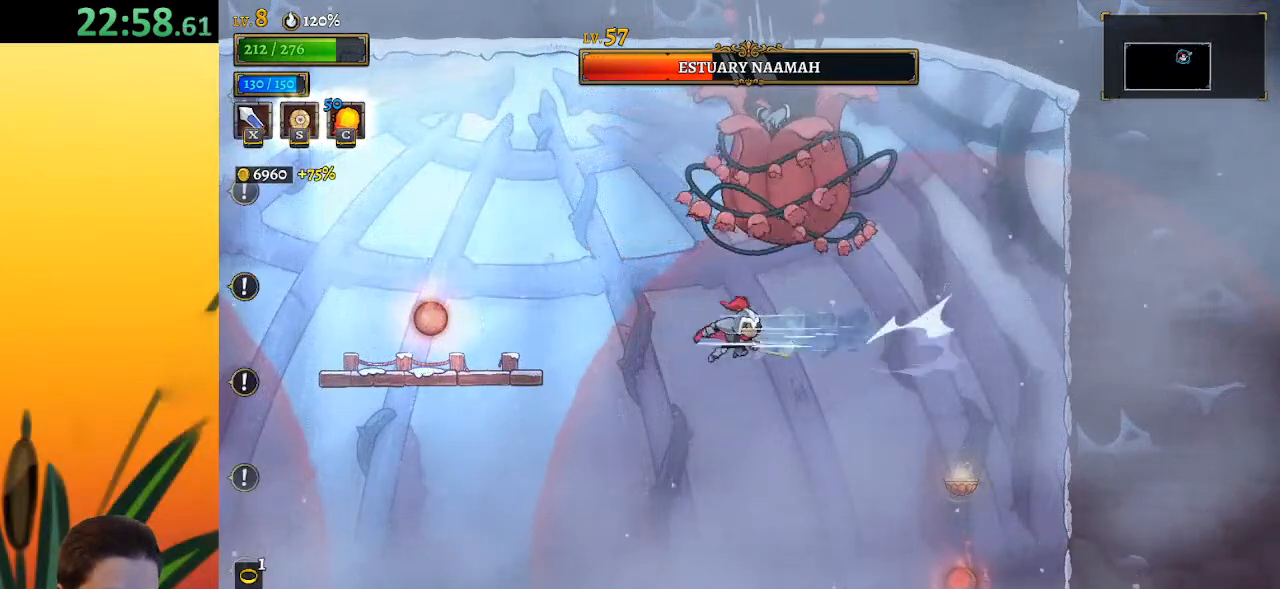
{"keys": ["c", "x", "z"], "events": [[67, "a", "up"], [200, "z", "down"], [383, "x", "down"], [433, "c", "down"]]}
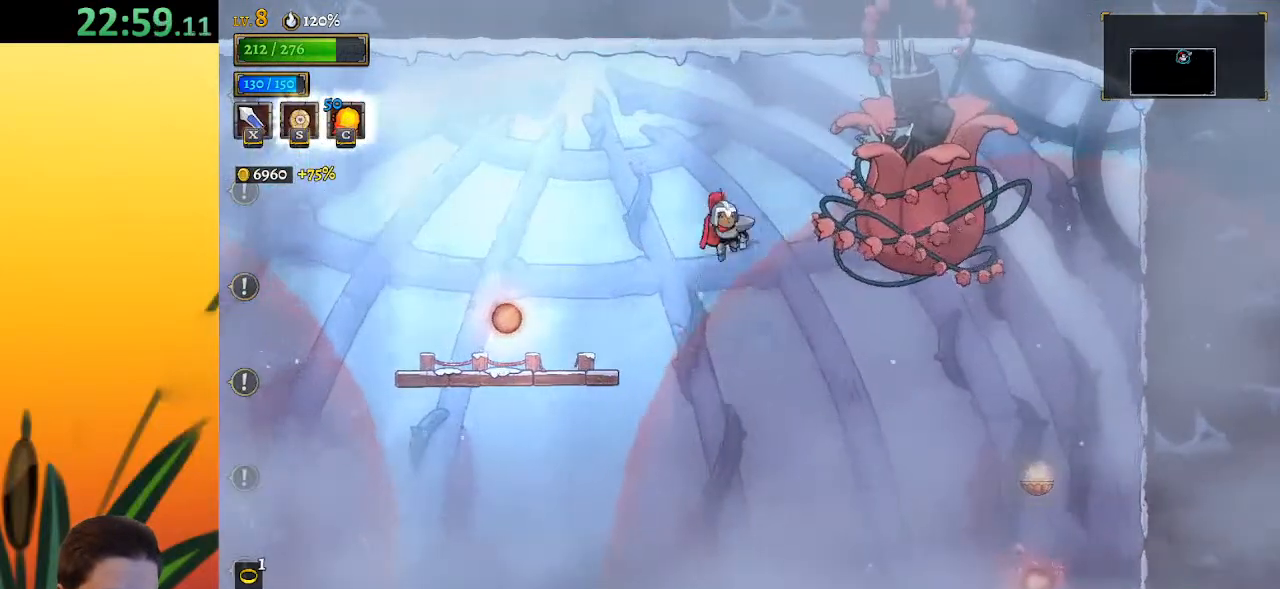
{"keys": ["left"], "events": [[33, "left", "down"], [33, "x", "up"], [183, "c", "up"], [267, "z", "up"]]}
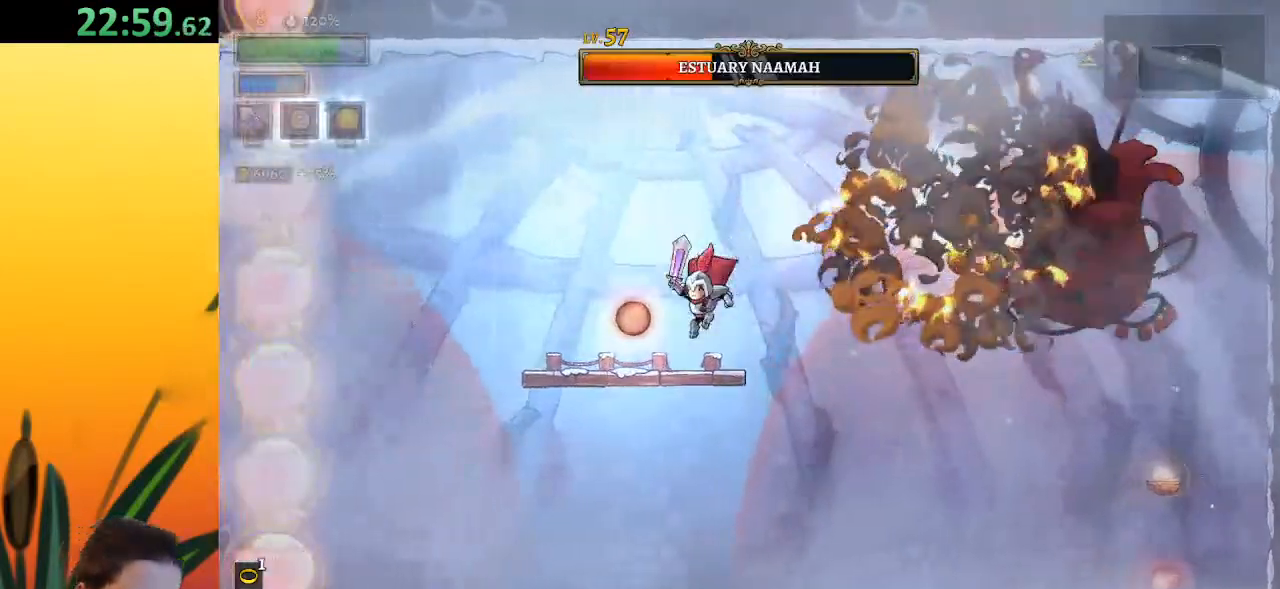
{"keys": ["right"], "events": [[100, "left", "up"], [383, "right", "down"]]}
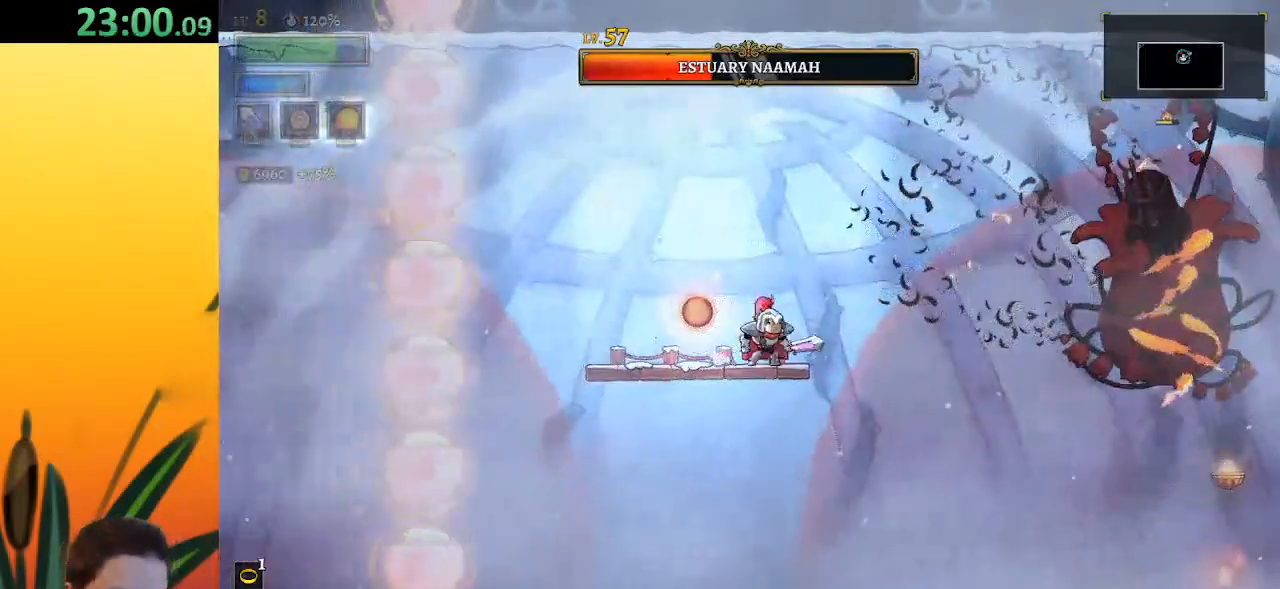
{"keys": ["left"], "events": [[67, "z", "down"], [217, "right", "up"], [317, "left", "down"], [350, "z", "up"]]}
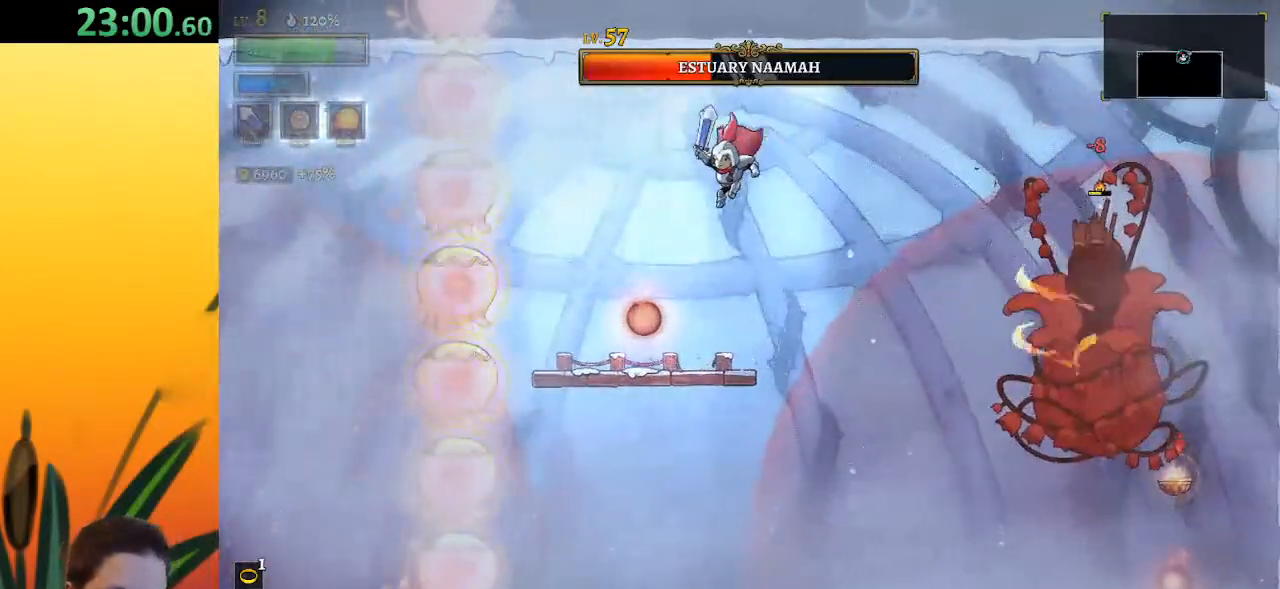
{"keys": ["right"], "events": [[133, "left", "up"], [417, "right", "down"]]}
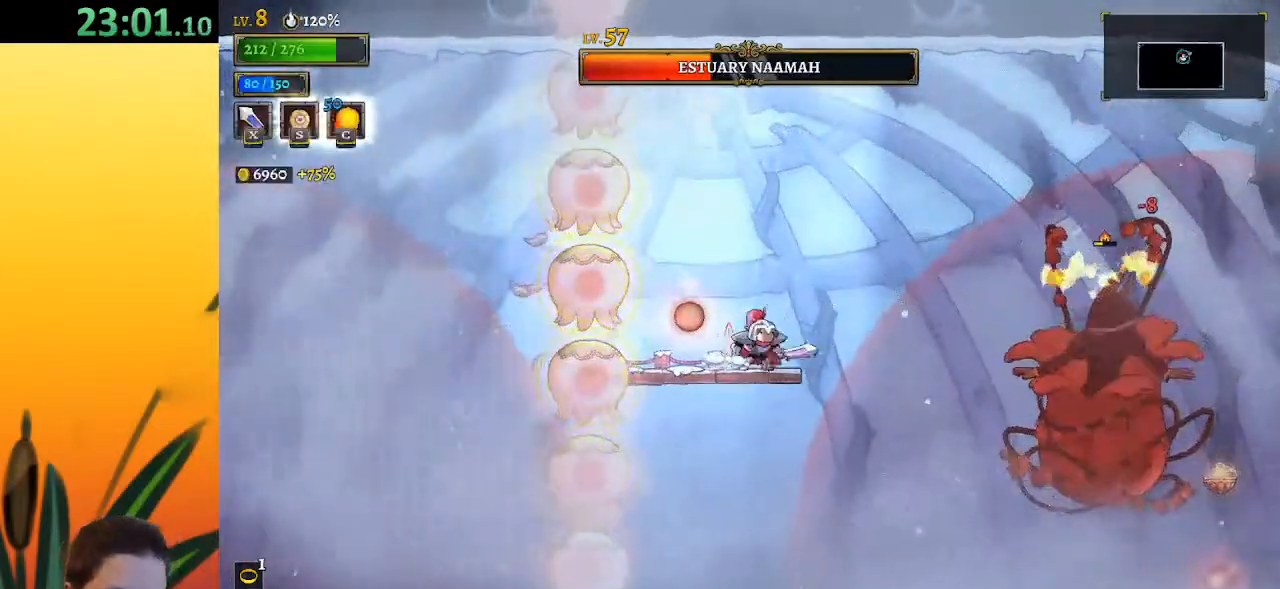
{"keys": [], "events": [[100, "z", "down"], [350, "right", "up"], [400, "z", "up"]]}
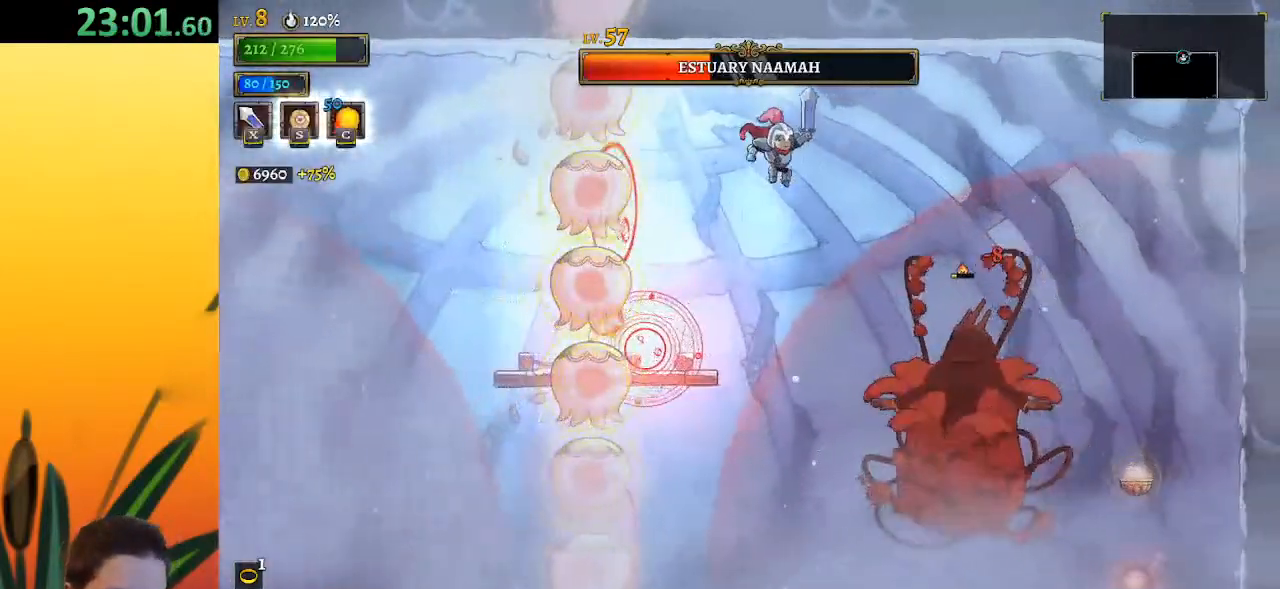
{"keys": ["right"], "events": [[183, "right", "down"], [183, "z", "down"], [367, "z", "up"]]}